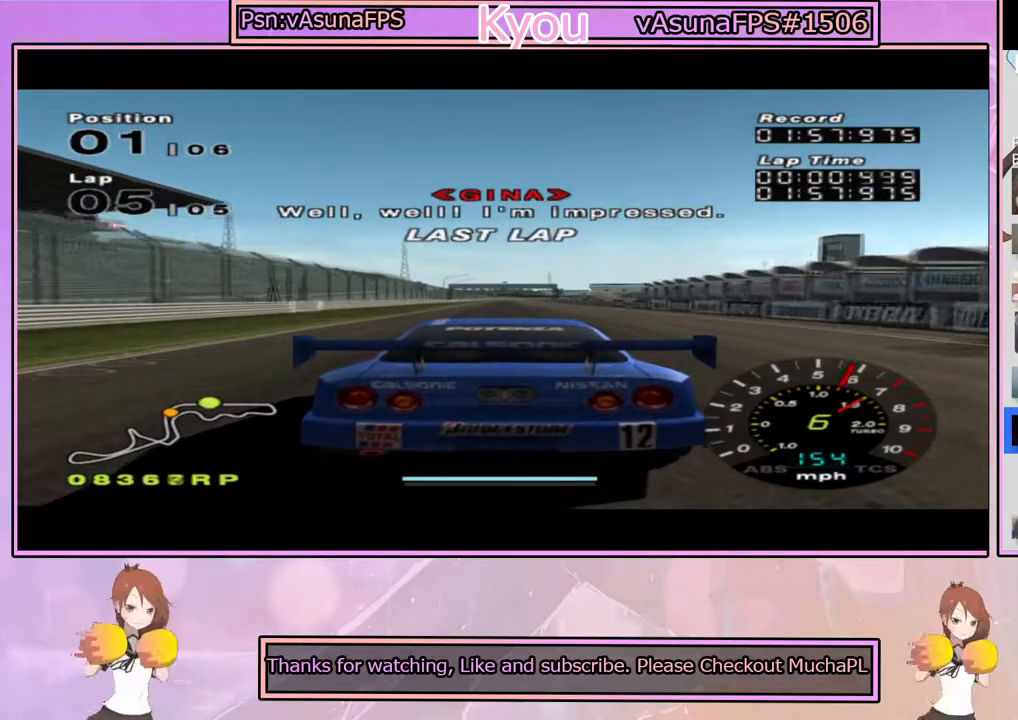
Gameplay with a controller (PlayStation layout); each line is a JSON object with the inputs held at the frame after it (dt_ms = milliseconds from this image to that frame). "events" lists button and stick changes between this image and that frame as [ms after this image, input, new state], when the widget could be followed in between.
{"dt_ms": 500, "buttons": ["CROSS"], "left_stick": "center", "right_stick": "center", "events": []}
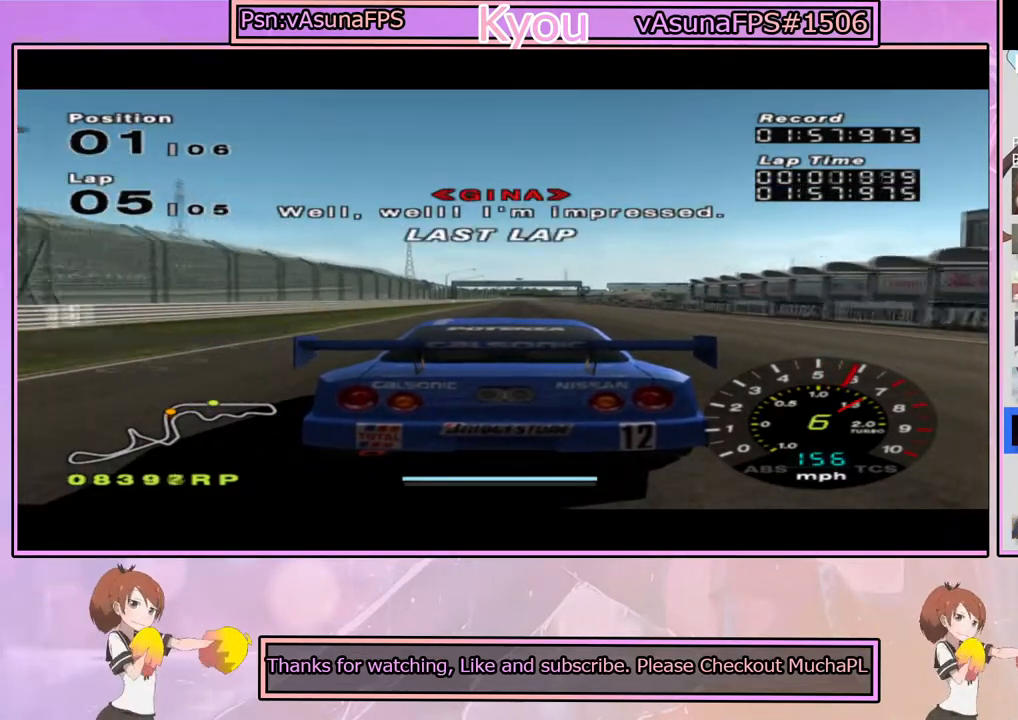
{"dt_ms": 1000, "buttons": ["CROSS", "L1"], "left_stick": "center", "right_stick": "center", "events": [[483, "left_stick", "right"], [533, "left_stick", "center"], [600, "L1", "down"], [900, "left_stick", "right"], [983, "left_stick", "center"]]}
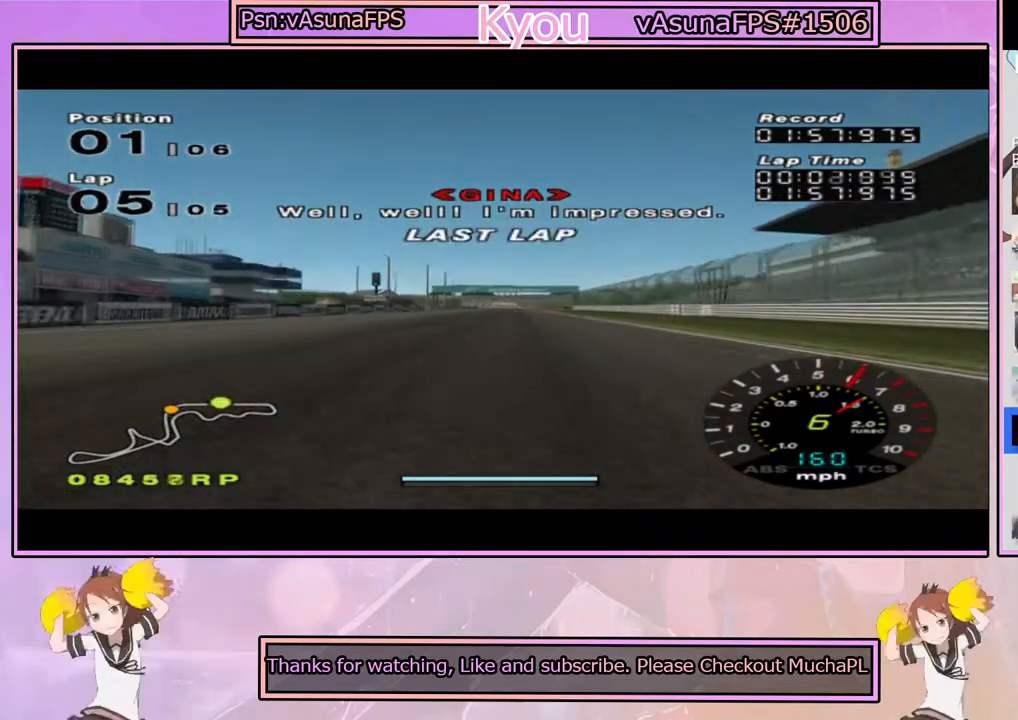
{"dt_ms": 500, "buttons": ["CROSS"], "left_stick": "center", "right_stick": "center", "events": [[433, "L1", "up"]]}
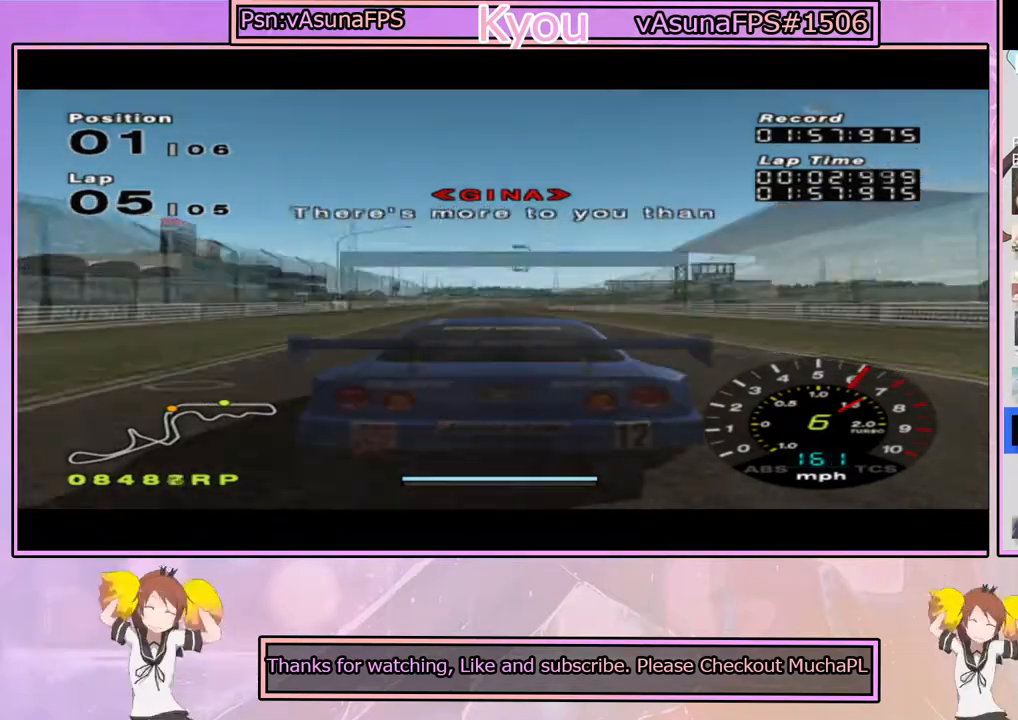
{"dt_ms": 500, "buttons": ["CROSS"], "left_stick": "center", "right_stick": "center", "events": []}
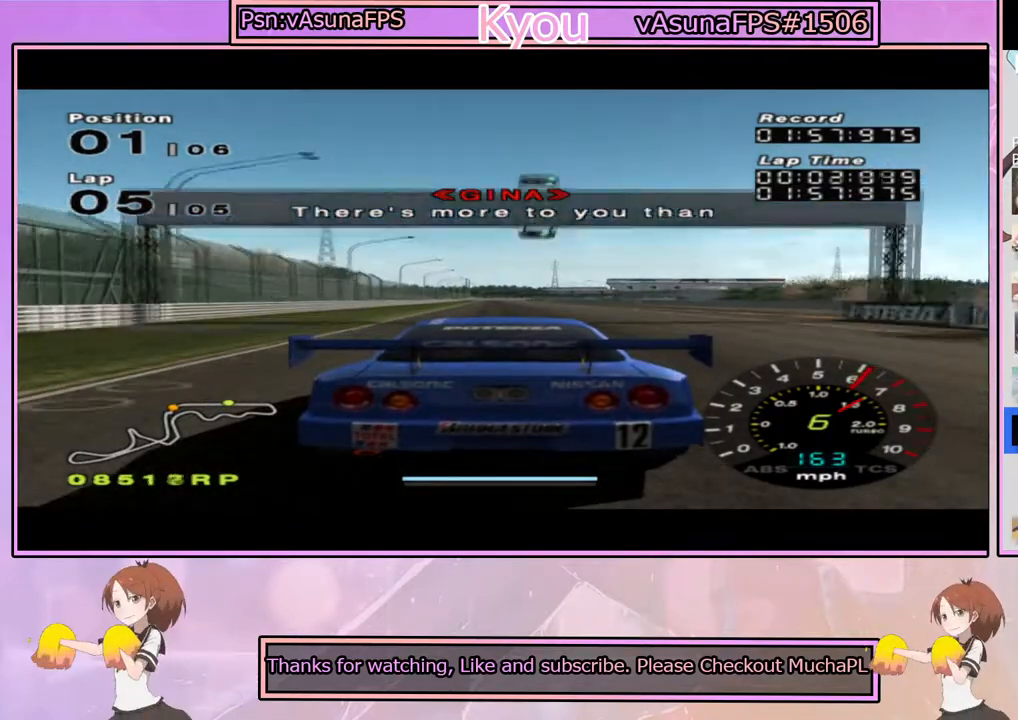
{"dt_ms": 500, "buttons": ["CROSS"], "left_stick": "center", "right_stick": "center", "events": []}
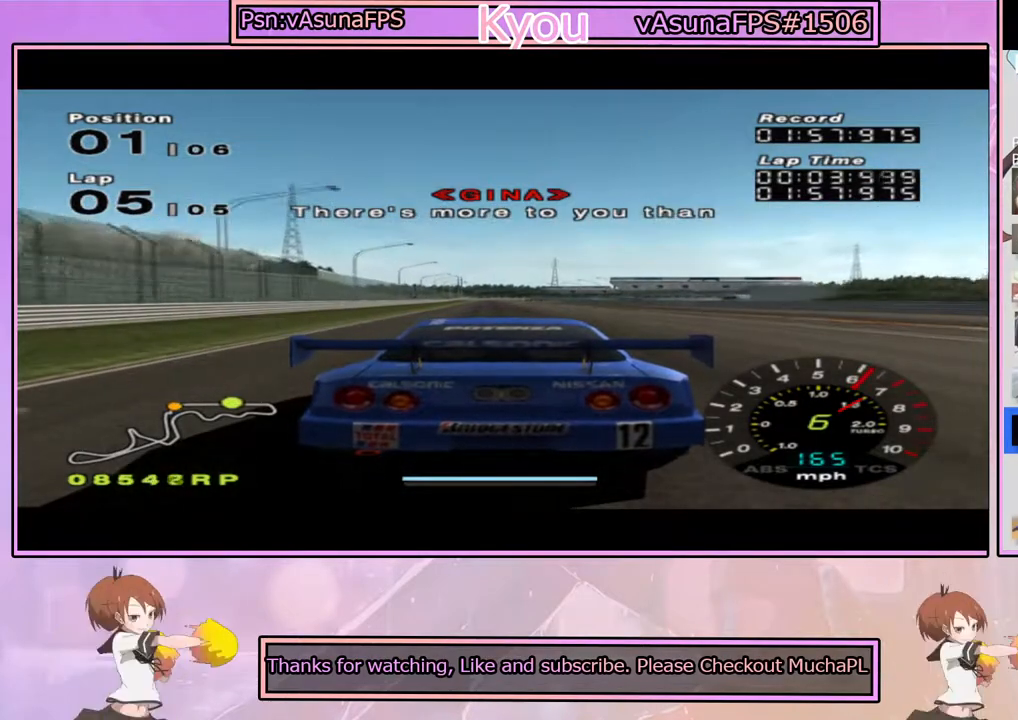
{"dt_ms": 500, "buttons": ["CROSS"], "left_stick": "center", "right_stick": "center", "events": [[150, "left_stick", "left"], [283, "left_stick", "center"]]}
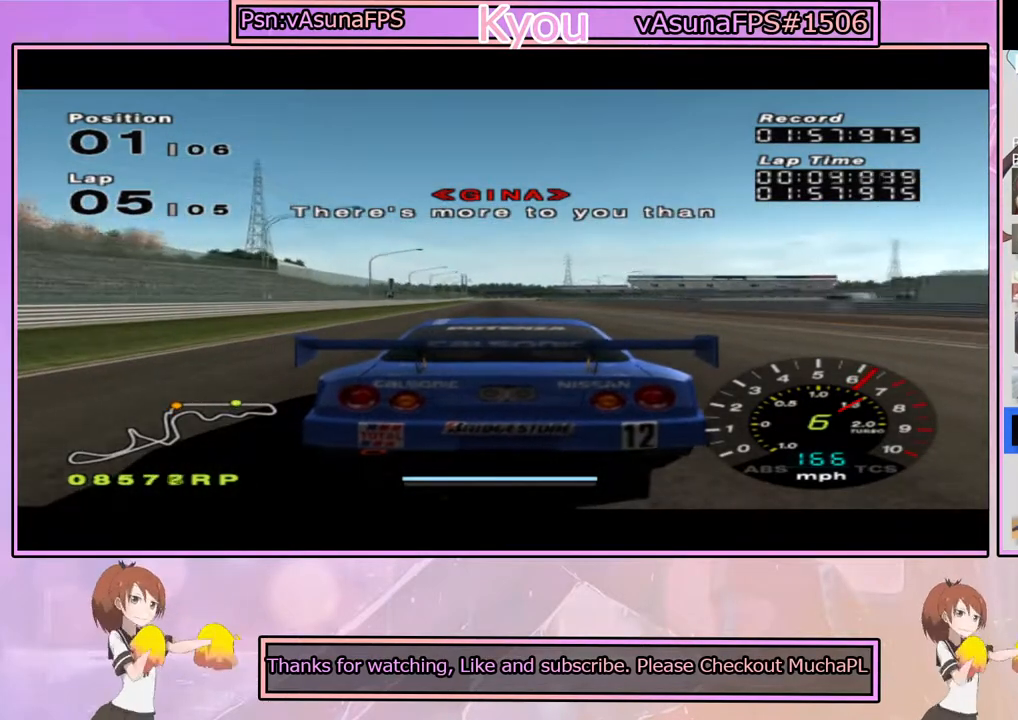
{"dt_ms": 500, "buttons": ["CROSS"], "left_stick": "center", "right_stick": "center", "events": []}
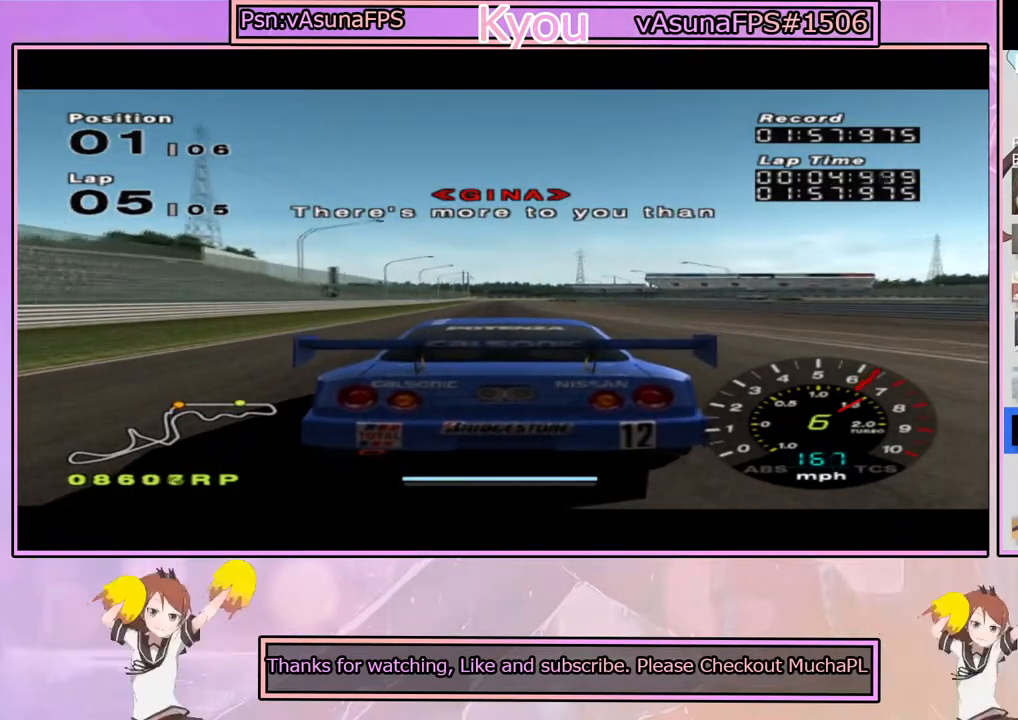
{"dt_ms": 500, "buttons": ["CROSS"], "left_stick": "center", "right_stick": "center", "events": [[300, "left_stick", "left"], [417, "left_stick", "center"]]}
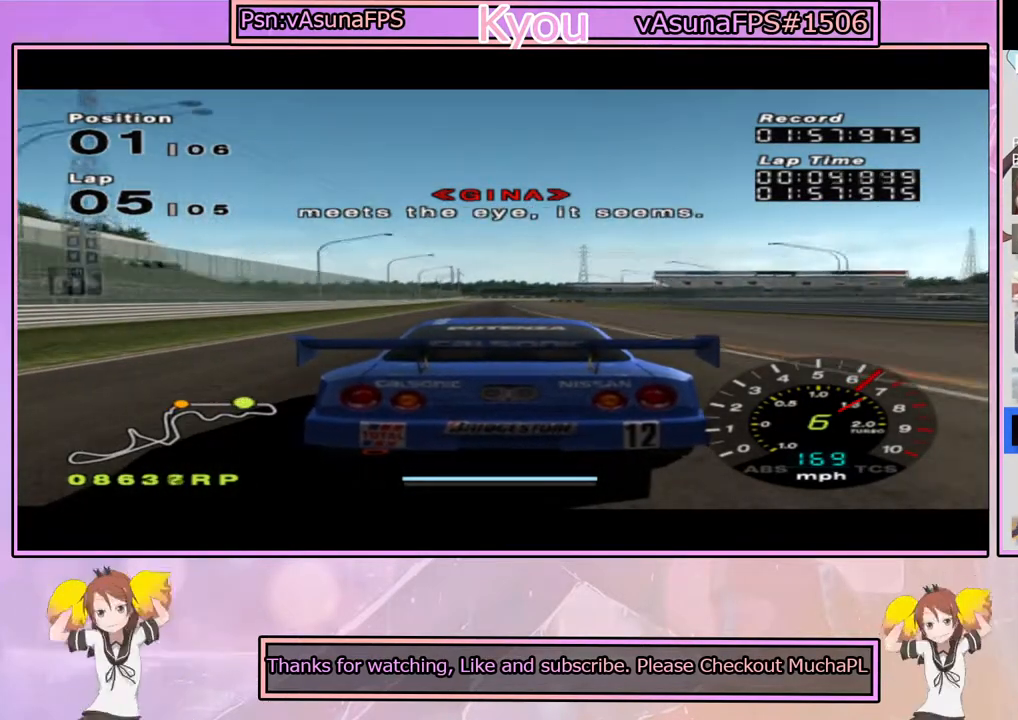
{"dt_ms": 500, "buttons": ["CROSS"], "left_stick": "center", "right_stick": "center", "events": []}
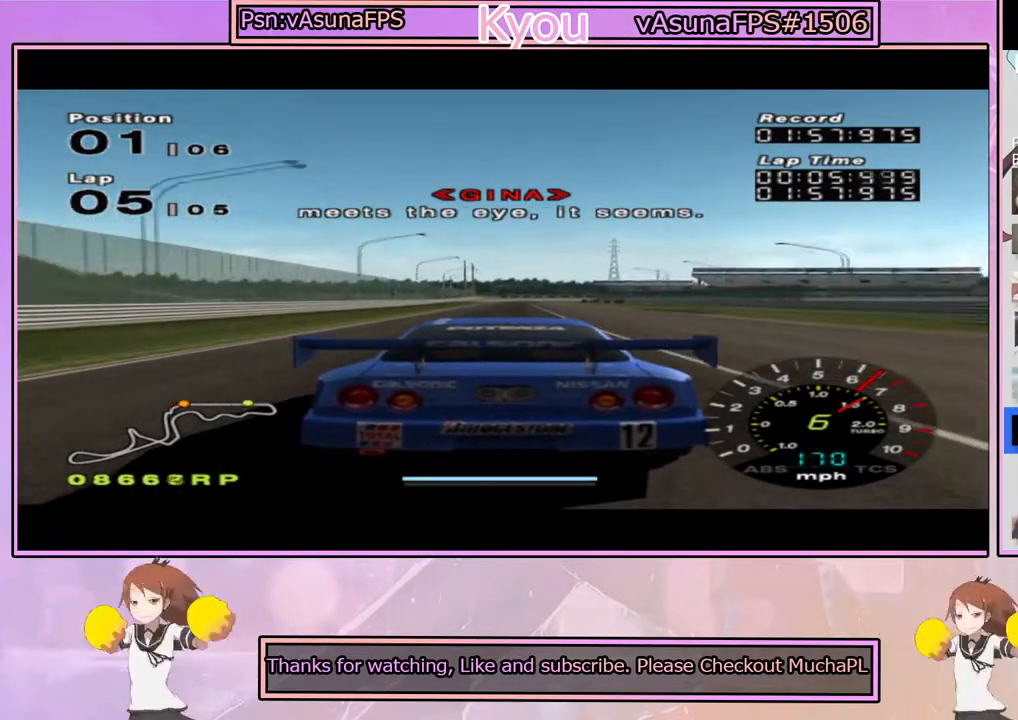
{"dt_ms": 500, "buttons": ["CROSS"], "left_stick": "center", "right_stick": "center", "events": []}
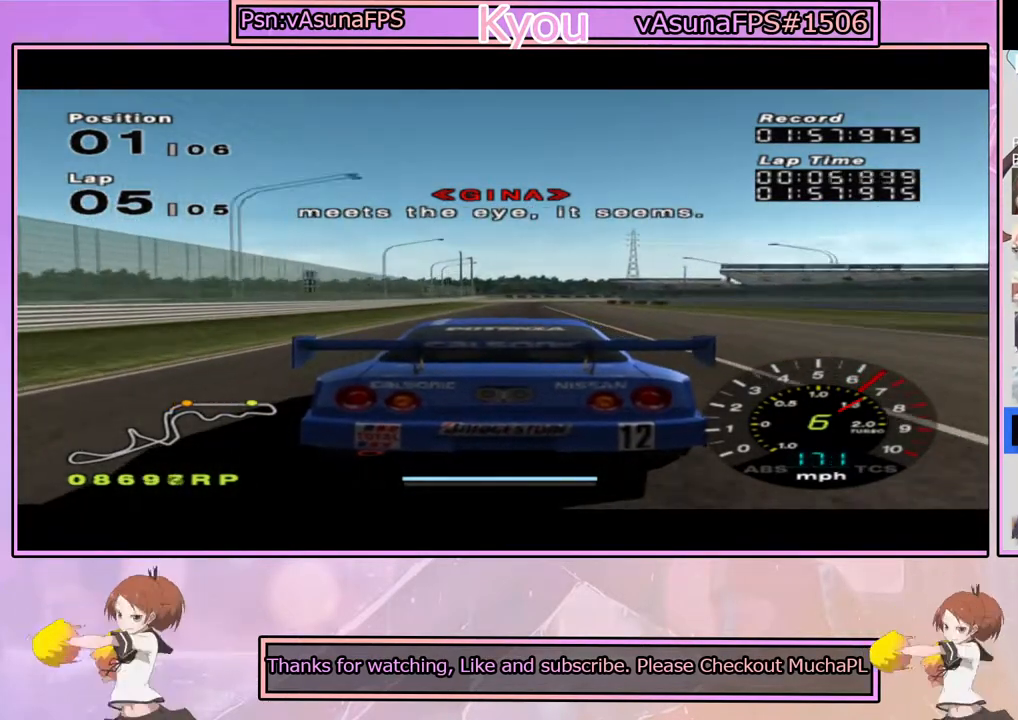
{"dt_ms": 500, "buttons": ["CROSS"], "left_stick": "center", "right_stick": "center", "events": []}
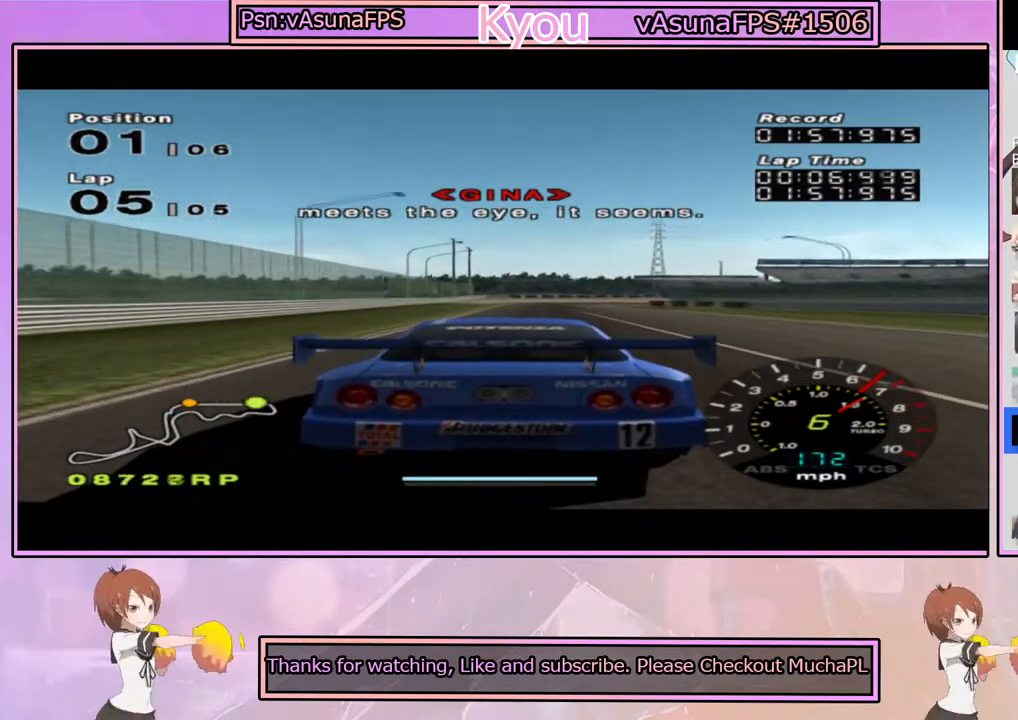
{"dt_ms": 500, "buttons": ["SQUARE"], "left_stick": "right", "right_stick": "center", "events": [[133, "left_stick", "right"], [217, "CROSS", "up"], [250, "SQUARE", "down"], [250, "left_stick", "center"], [417, "left_stick", "right"]]}
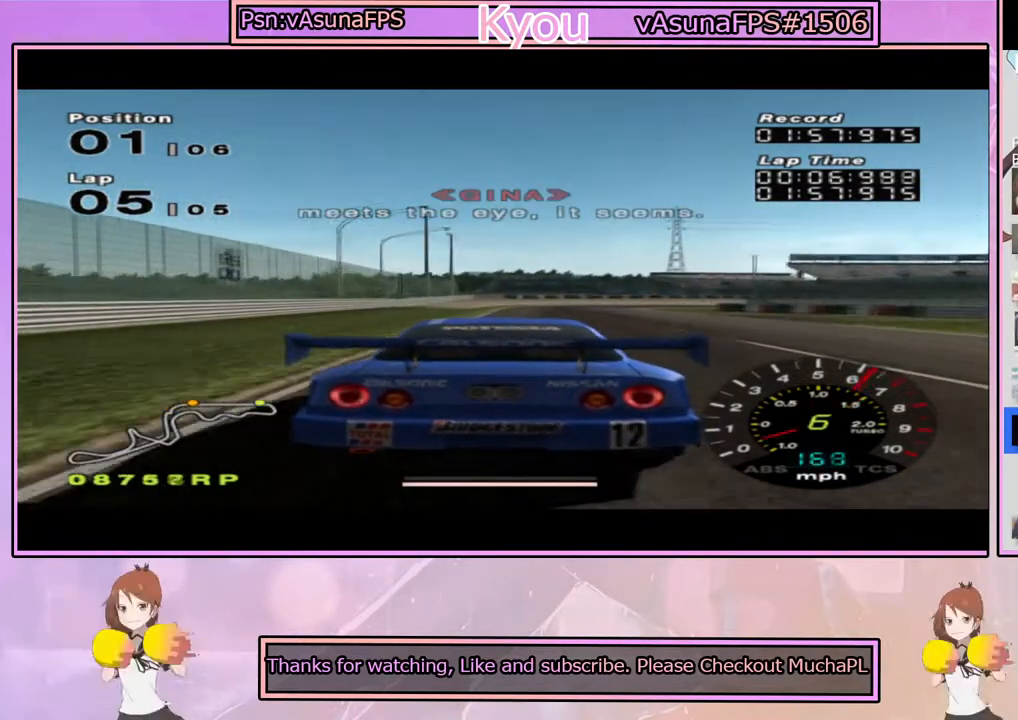
{"dt_ms": 500, "buttons": ["CROSS"], "left_stick": "right", "right_stick": "center", "events": [[17, "left_stick", "center"], [133, "SQUARE", "up"], [150, "left_stick", "right"], [300, "left_stick", "center"], [450, "left_stick", "right"], [467, "CROSS", "down"]]}
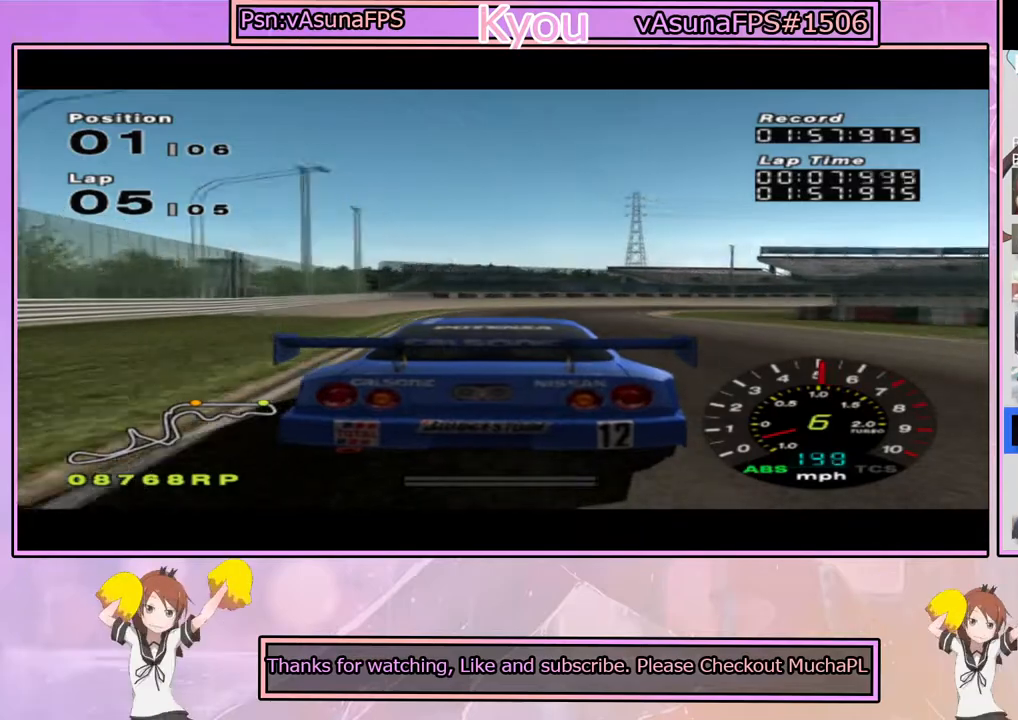
{"dt_ms": 500, "buttons": ["SQUARE"], "left_stick": "right", "right_stick": "center", "events": [[50, "CROSS", "up"], [333, "SQUARE", "down"]]}
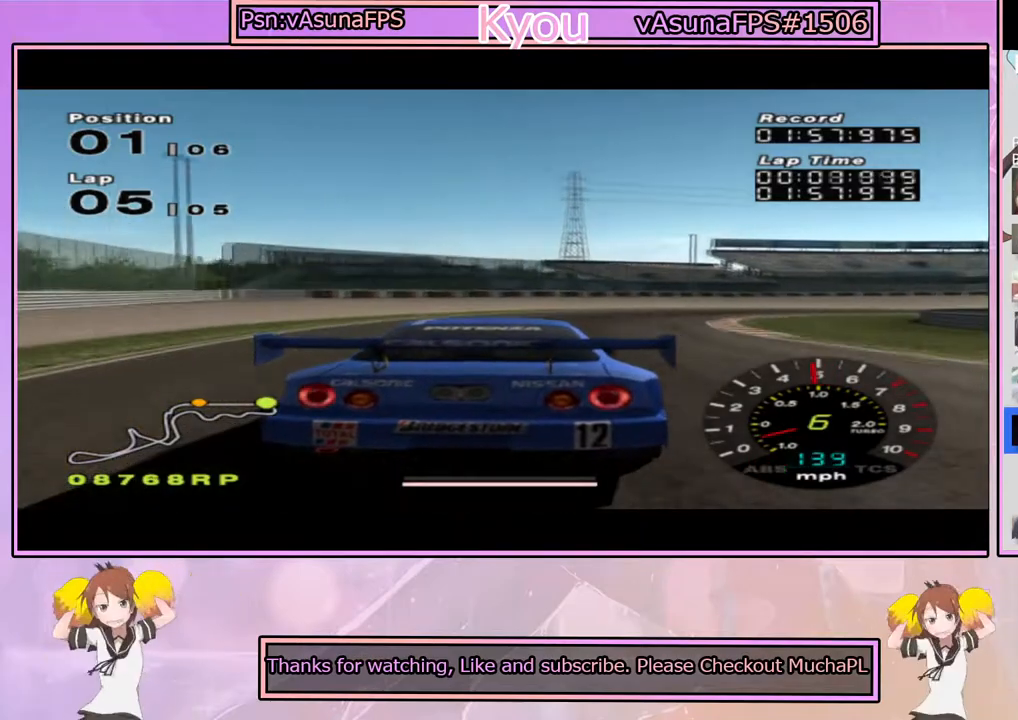
{"dt_ms": 500, "buttons": [], "left_stick": "right", "right_stick": "center", "events": [[267, "SQUARE", "up"]]}
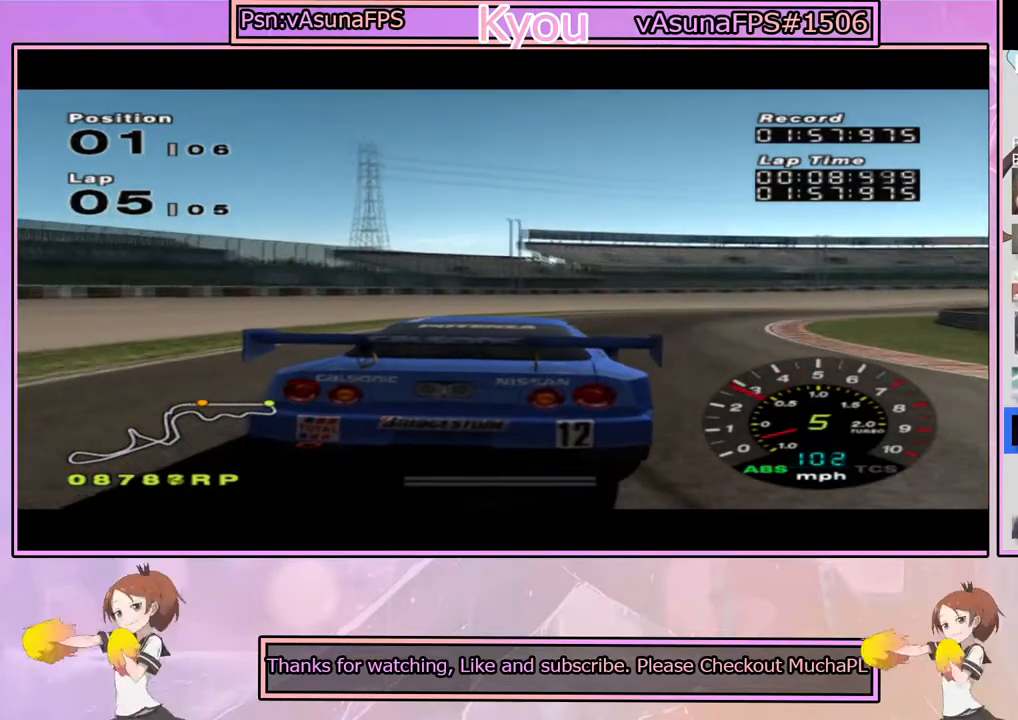
{"dt_ms": 500, "buttons": ["CROSS"], "left_stick": "right", "right_stick": "center", "events": [[83, "CROSS", "down"], [217, "CROSS", "up"], [283, "CROSS", "down"]]}
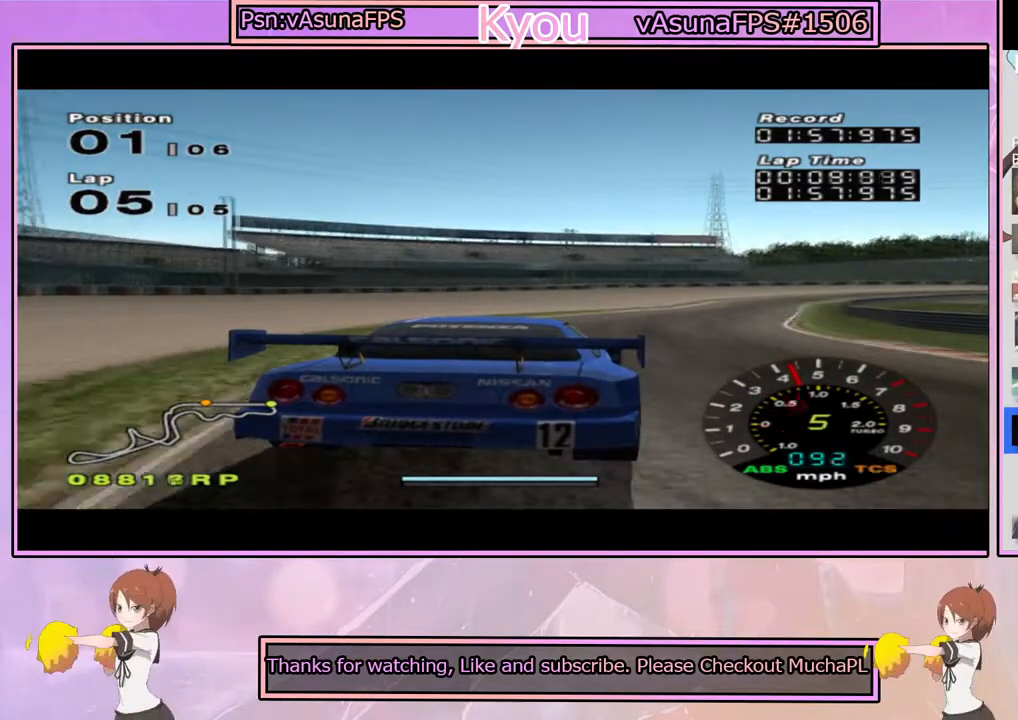
{"dt_ms": 500, "buttons": ["CROSS"], "left_stick": "right", "right_stick": "center", "events": [[83, "left_stick", "left"], [267, "left_stick", "center"], [333, "left_stick", "right"]]}
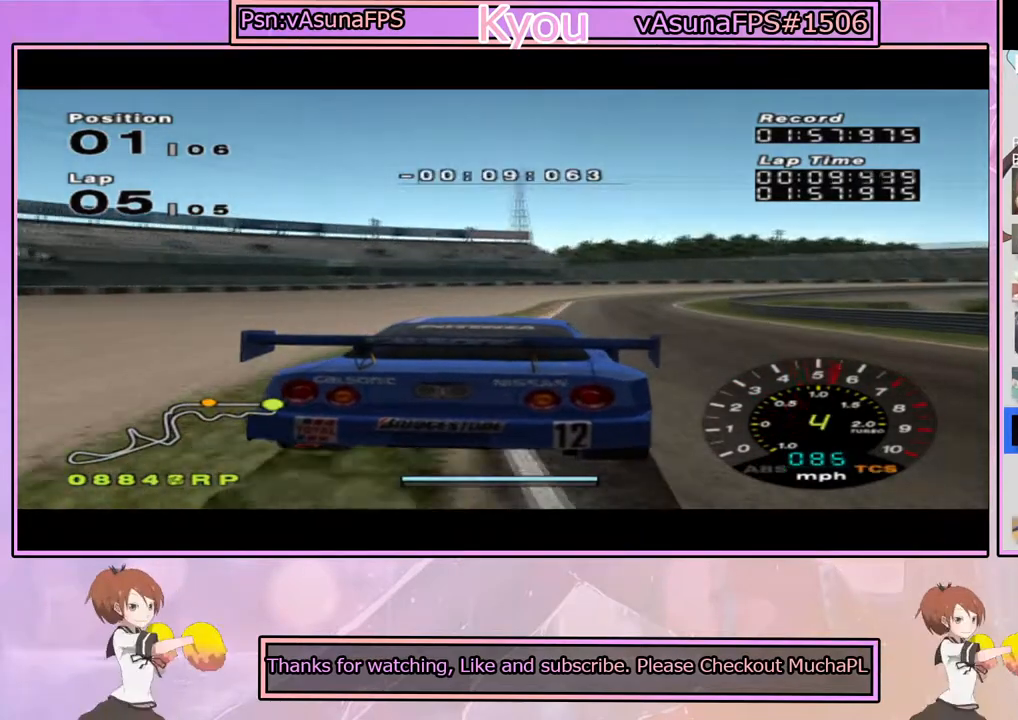
{"dt_ms": 500, "buttons": ["CROSS"], "left_stick": "center", "right_stick": "center", "events": [[50, "left_stick", "center"], [233, "left_stick", "left"], [417, "left_stick", "center"]]}
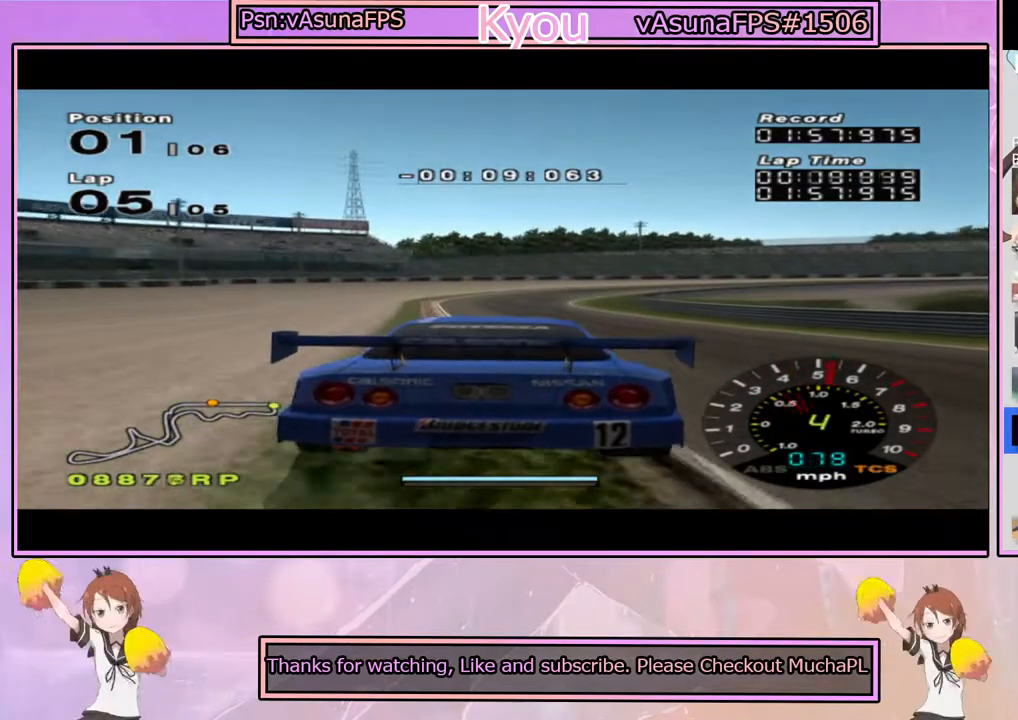
{"dt_ms": 500, "buttons": ["CROSS"], "left_stick": "center", "right_stick": "center", "events": [[50, "left_stick", "right"], [183, "left_stick", "center"]]}
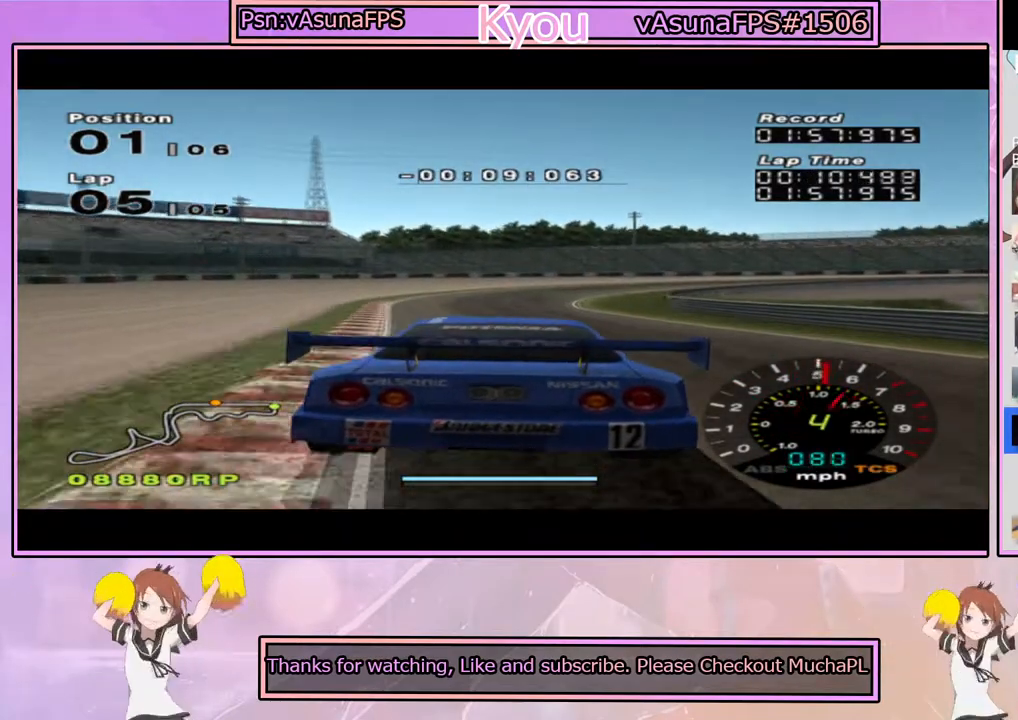
{"dt_ms": 500, "buttons": ["CROSS"], "left_stick": "right", "right_stick": "center", "events": [[500, "left_stick", "right"]]}
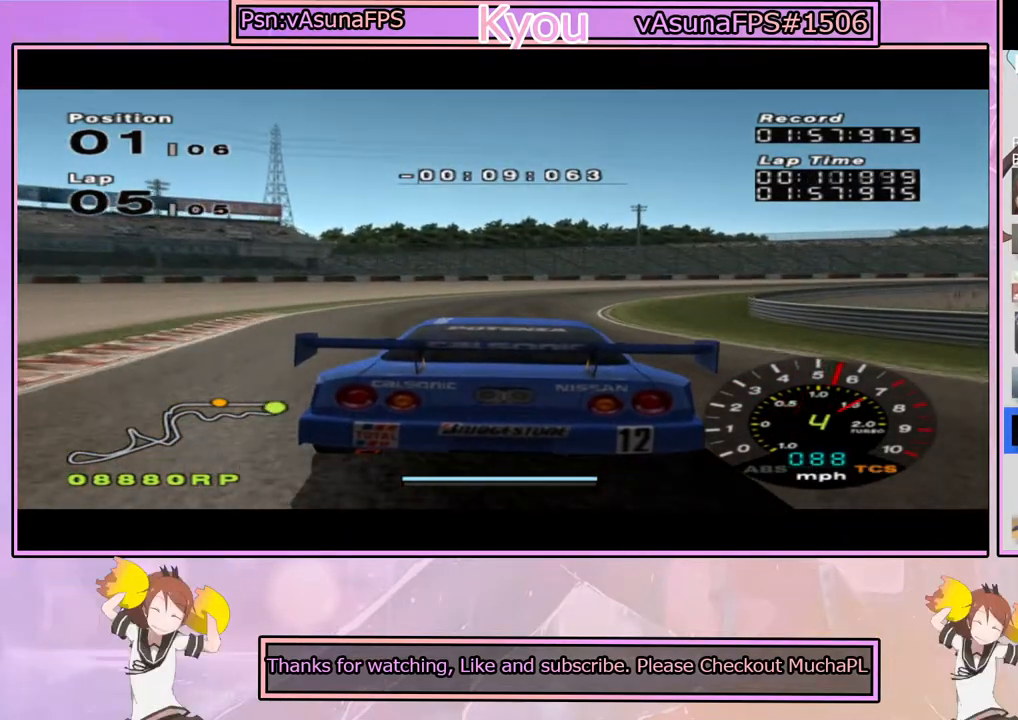
{"dt_ms": 500, "buttons": [], "left_stick": "right", "right_stick": "center", "events": [[83, "CROSS", "up"], [133, "left_stick", "center"], [250, "left_stick", "right"], [317, "SQUARE", "down"], [483, "SQUARE", "up"]]}
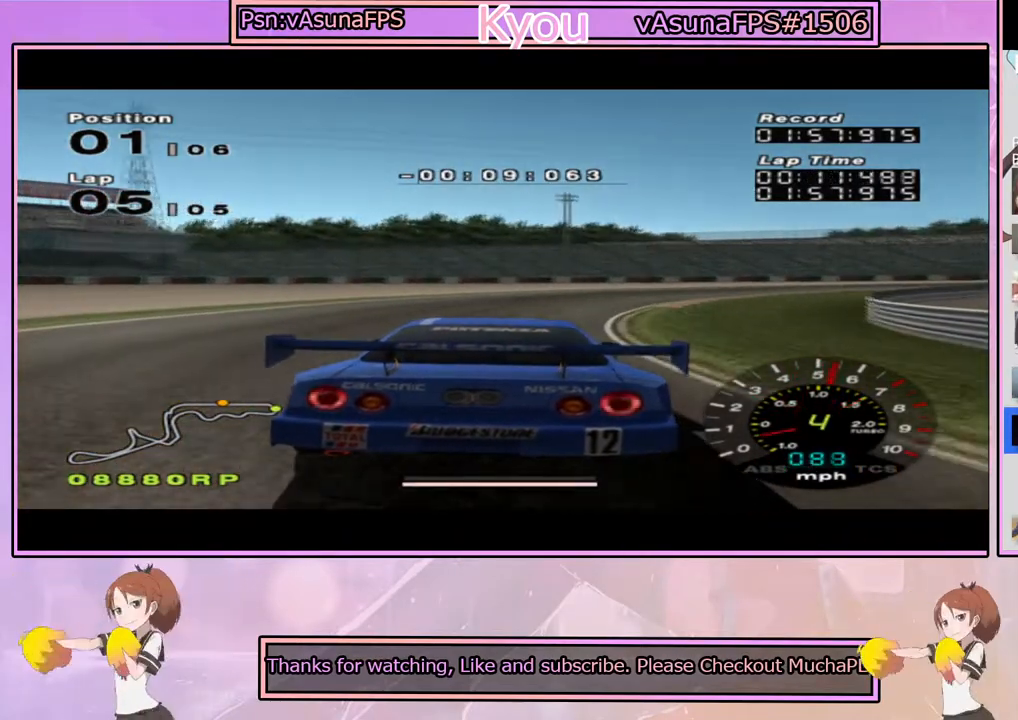
{"dt_ms": 500, "buttons": ["CROSS"], "left_stick": "right", "right_stick": "center", "events": [[183, "CROSS", "down"]]}
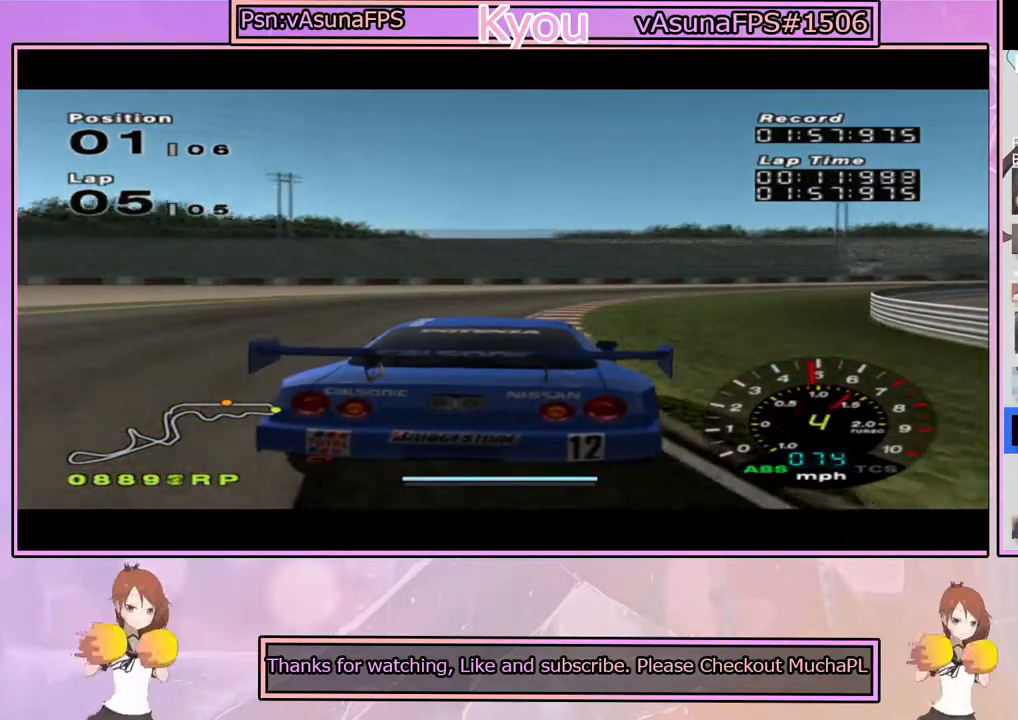
{"dt_ms": 500, "buttons": ["CROSS"], "left_stick": "right", "right_stick": "center", "events": [[217, "CROSS", "up"], [467, "CROSS", "down"]]}
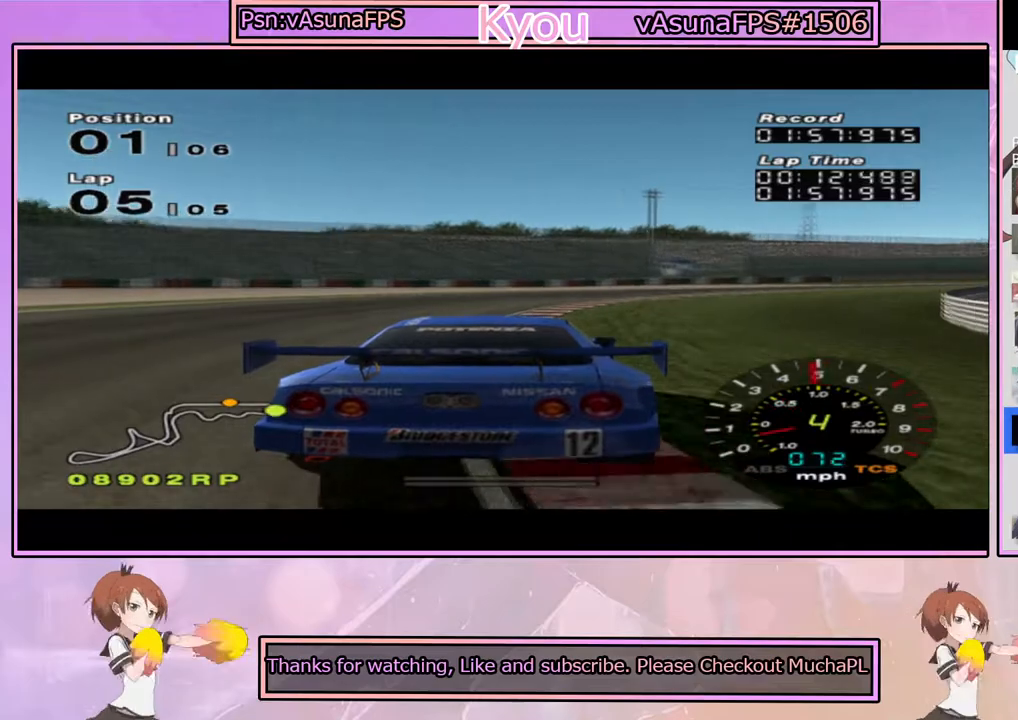
{"dt_ms": 500, "buttons": [], "left_stick": "right", "right_stick": "center", "events": [[500, "CROSS", "up"]]}
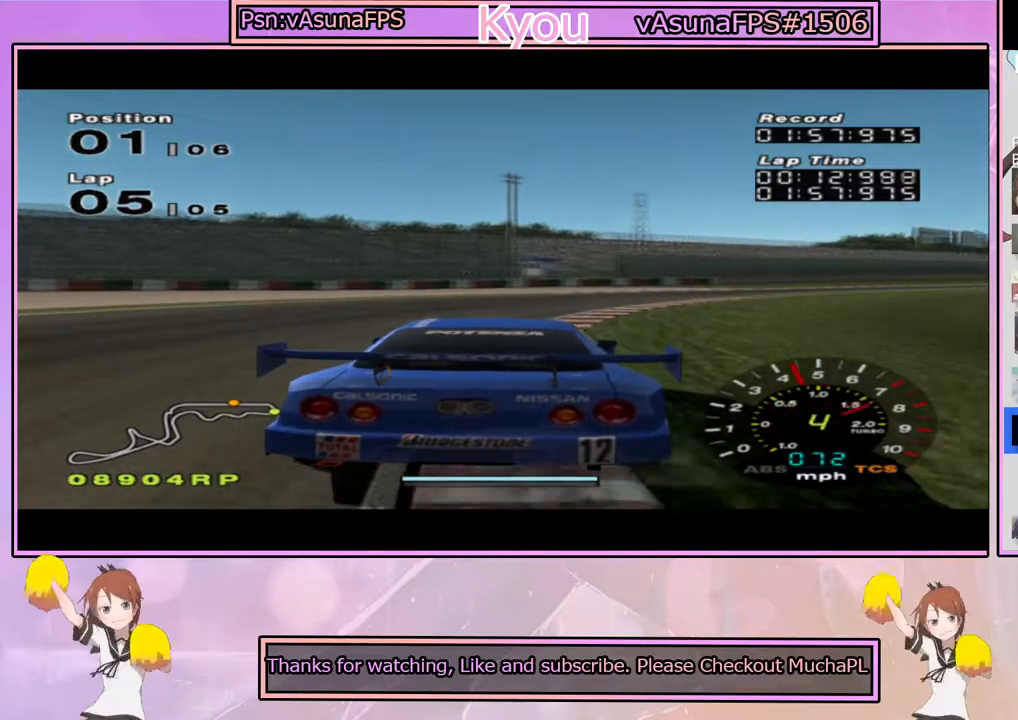
{"dt_ms": 500, "buttons": ["CROSS"], "left_stick": "right", "right_stick": "center", "events": [[183, "CROSS", "down"]]}
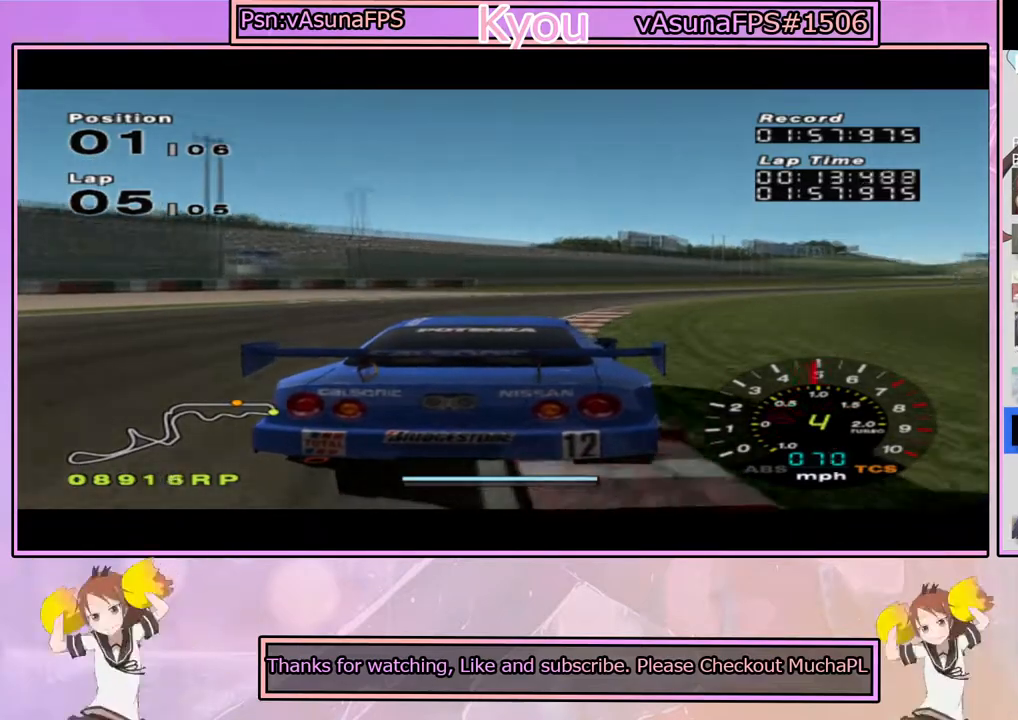
{"dt_ms": 500, "buttons": ["CROSS"], "left_stick": "center", "right_stick": "center", "events": [[33, "left_stick", "center"], [183, "left_stick", "right"], [333, "left_stick", "center"]]}
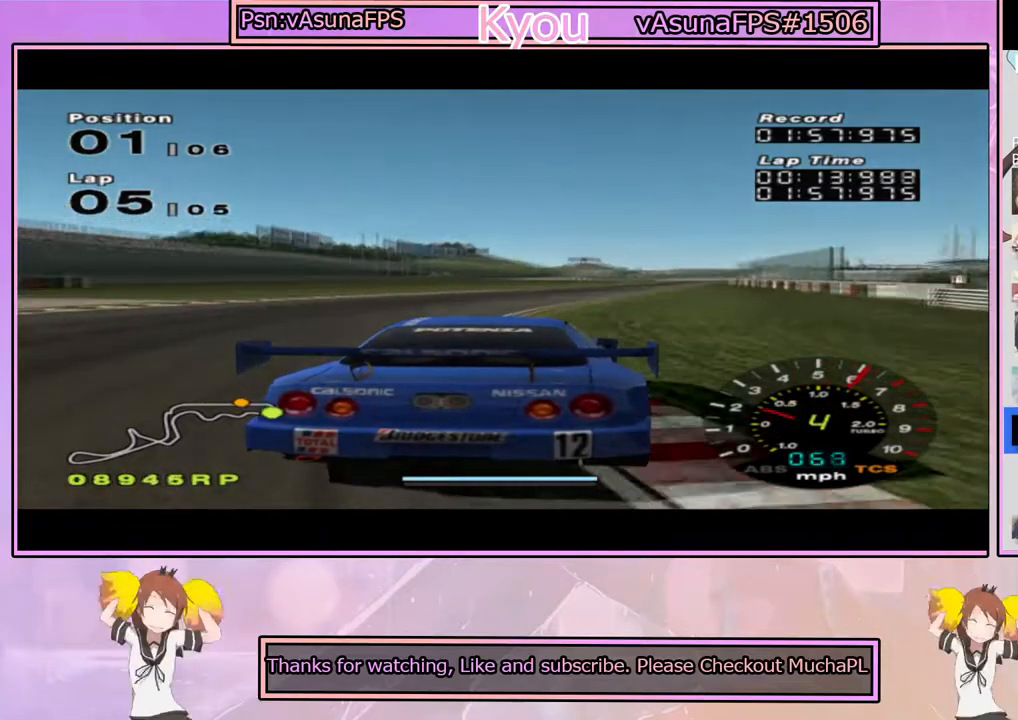
{"dt_ms": 500, "buttons": ["CROSS"], "left_stick": "left", "right_stick": "center", "events": [[467, "left_stick", "left"]]}
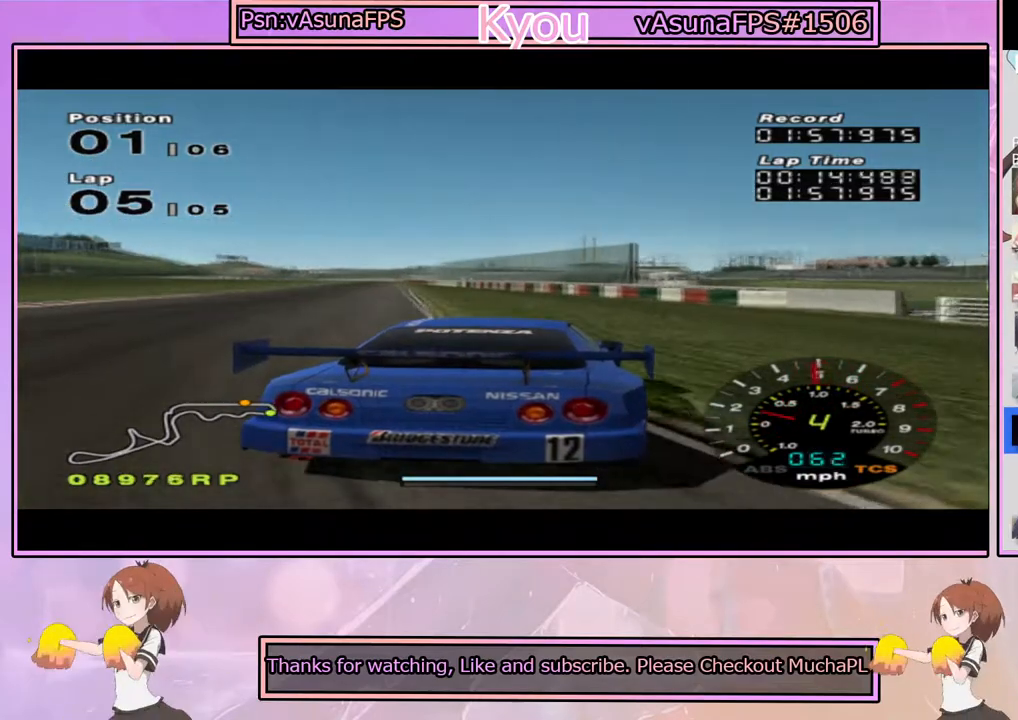
{"dt_ms": 500, "buttons": ["CROSS"], "left_stick": "left", "right_stick": "center", "events": [[100, "CROSS", "up"], [333, "CROSS", "down"]]}
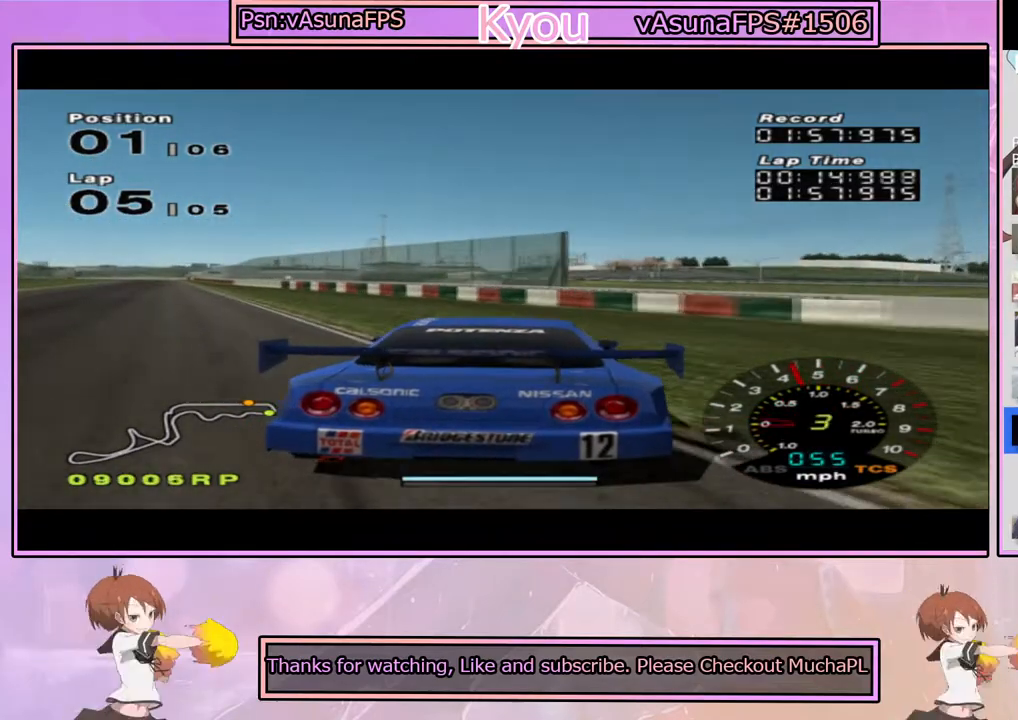
{"dt_ms": 500, "buttons": ["CROSS"], "left_stick": "center", "right_stick": "center", "events": [[33, "R1", "down"], [67, "left_stick", "center"], [150, "left_stick", "left"], [167, "R1", "up"], [367, "left_stick", "center"]]}